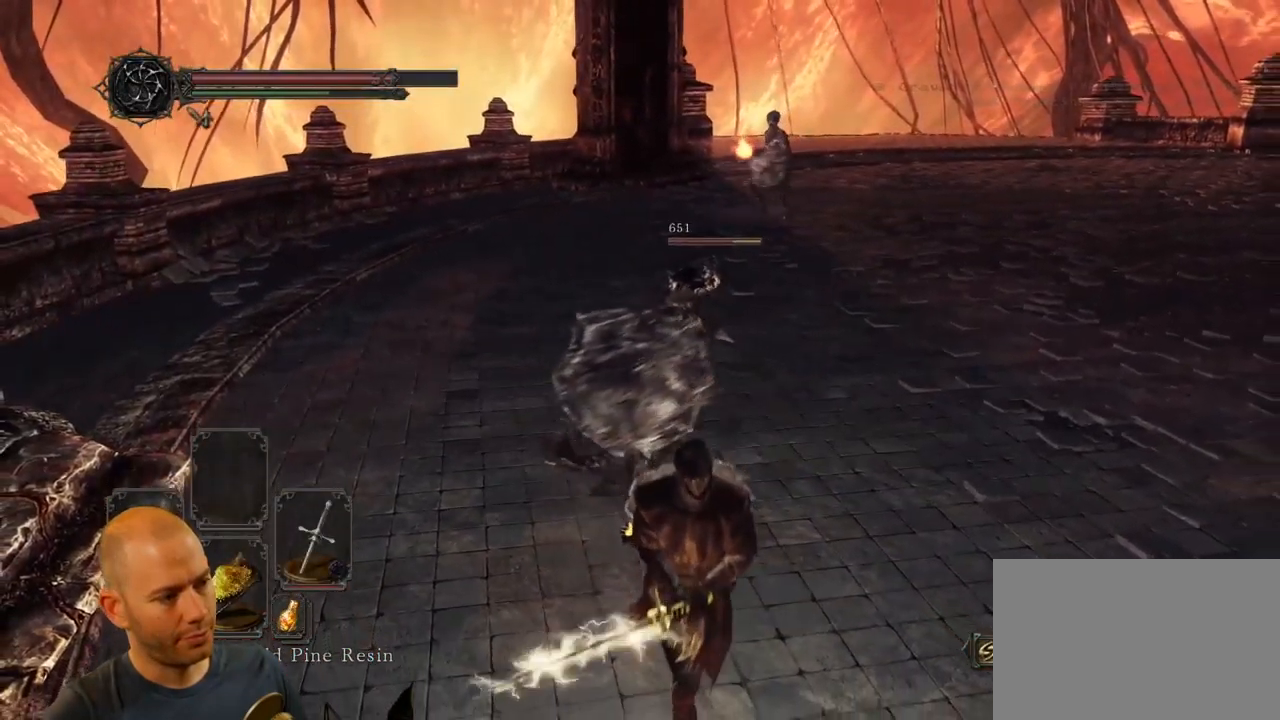
Gameplay with a controller (PlayStation layout); each line is a JSON object with the inputs held at the frame after it. "events" lists button and stick changes between this image and that frame as [ms after this image, input, new state], when the widget could be followed in between.
{"buttons": [], "left_stick": "down", "right_stick": "center", "events": [[50, "CIRCLE", "down"], [150, "left_stick", "down"], [166, "CIRCLE", "up"]]}
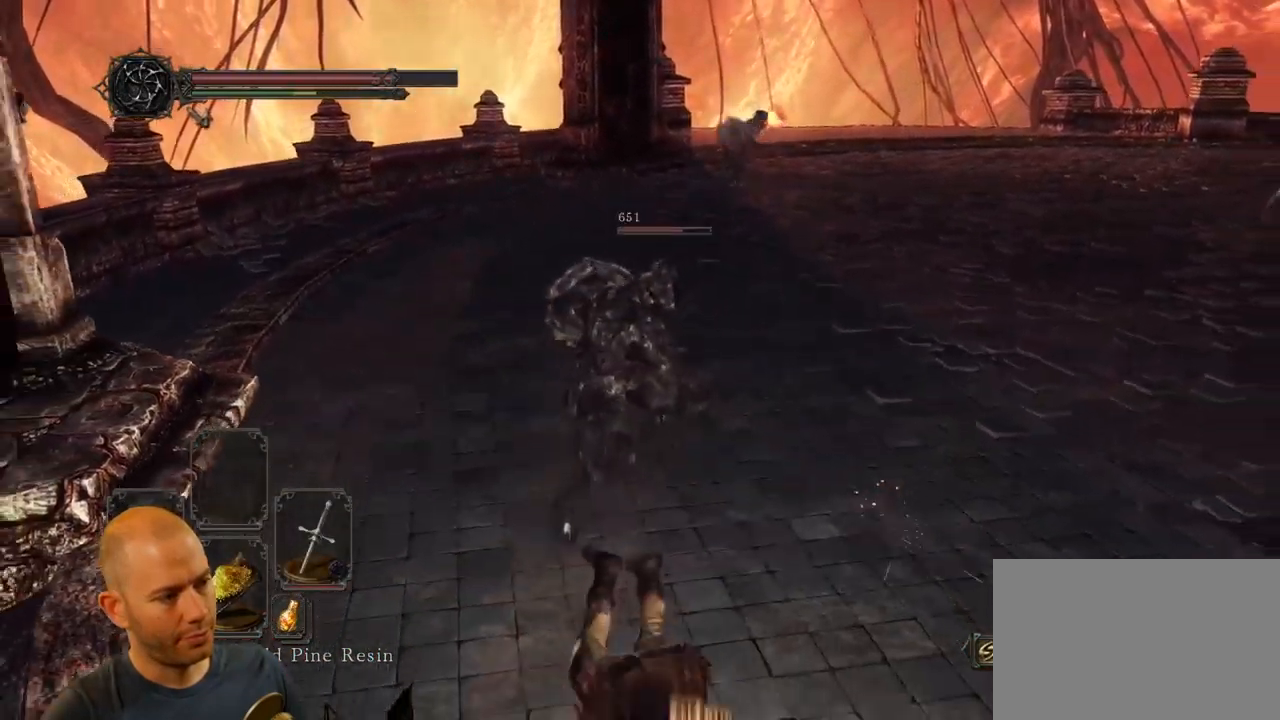
{"buttons": [], "left_stick": "down", "right_stick": "center", "events": []}
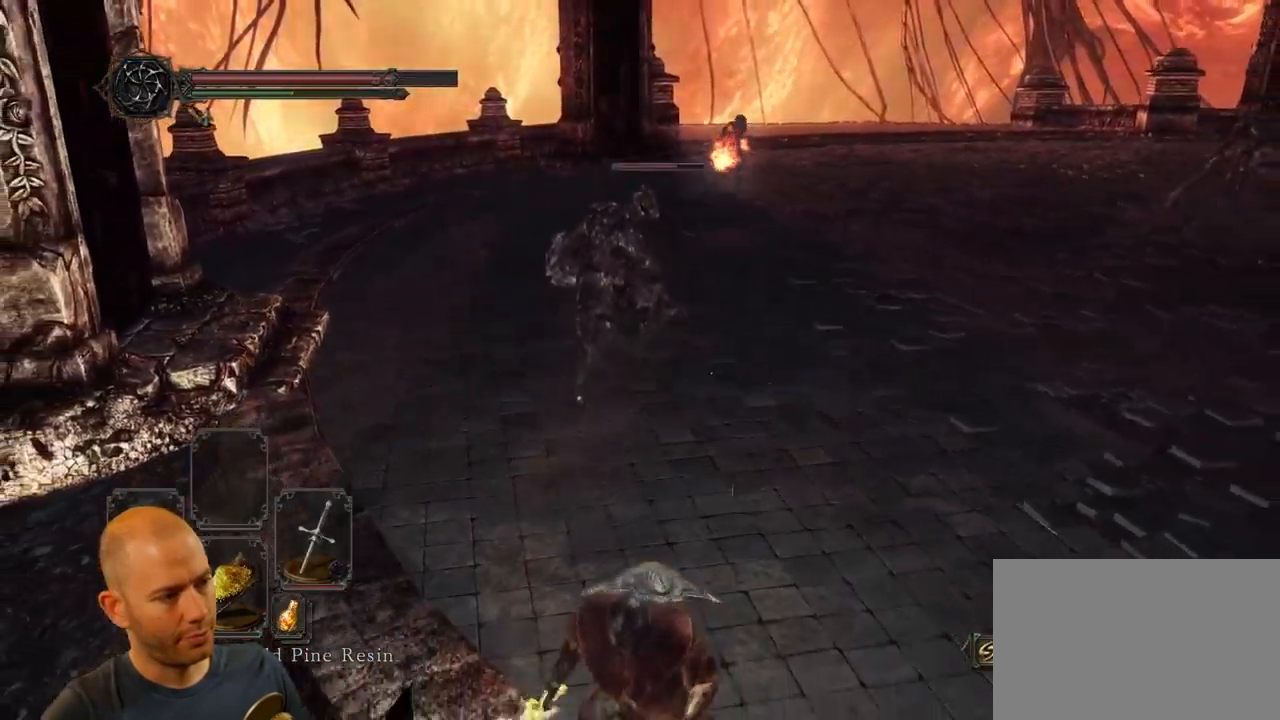
{"buttons": [], "left_stick": "right", "right_stick": "center", "events": [[233, "left_stick", "down-right"], [483, "left_stick", "right"]]}
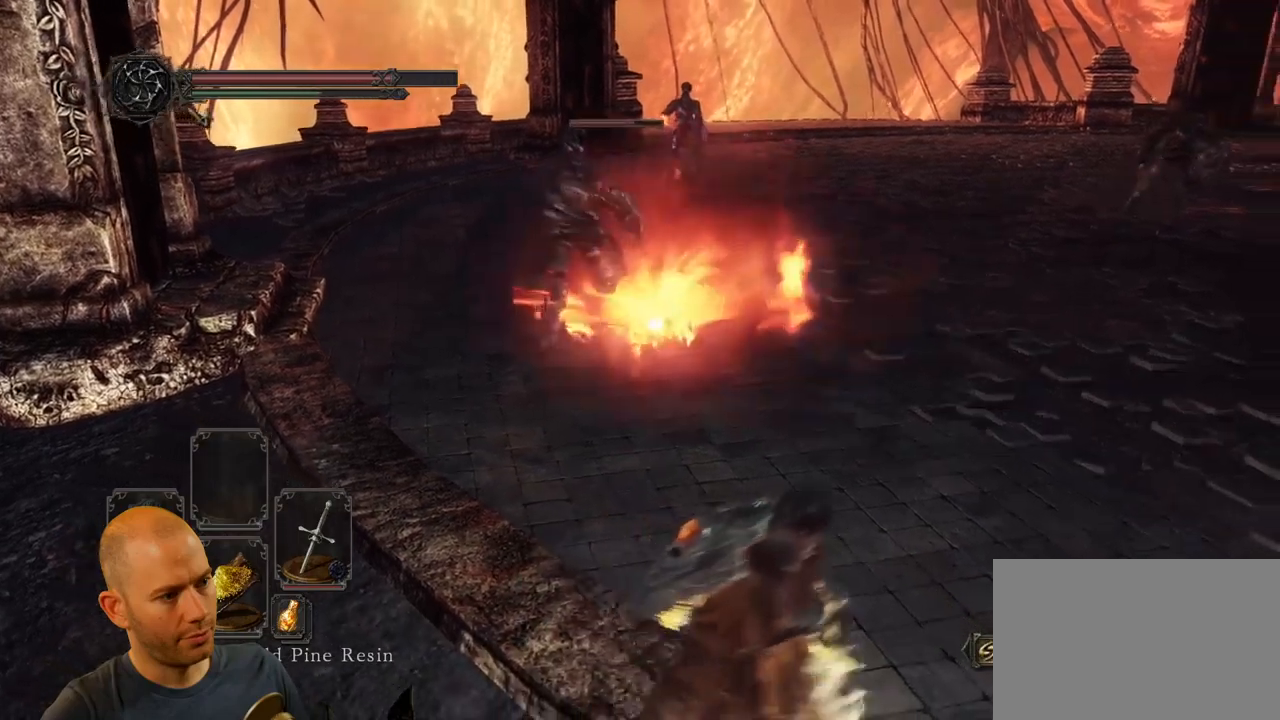
{"buttons": [], "left_stick": "up", "right_stick": "center", "events": [[100, "left_stick", "up-right"], [200, "left_stick", "up"]]}
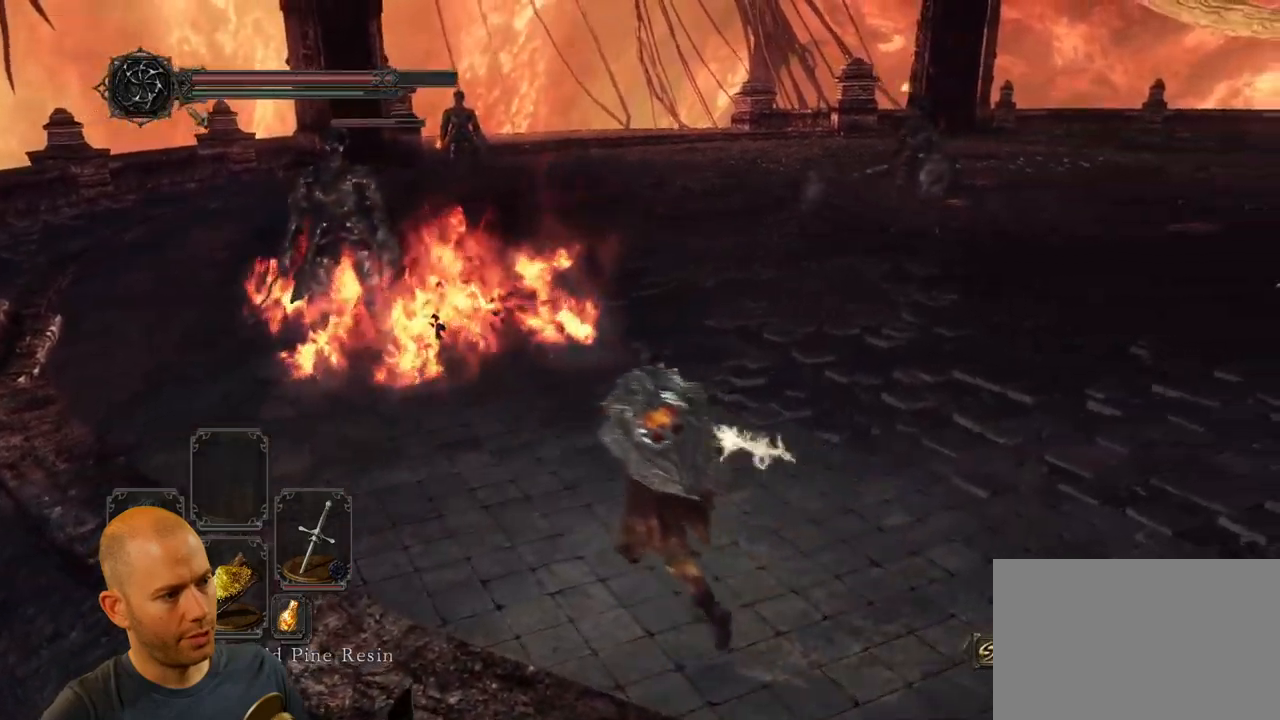
{"buttons": ["CIRCLE"], "left_stick": "down", "right_stick": "center", "events": [[50, "left_stick", "up-left"], [433, "left_stick", "down"], [483, "CIRCLE", "down"]]}
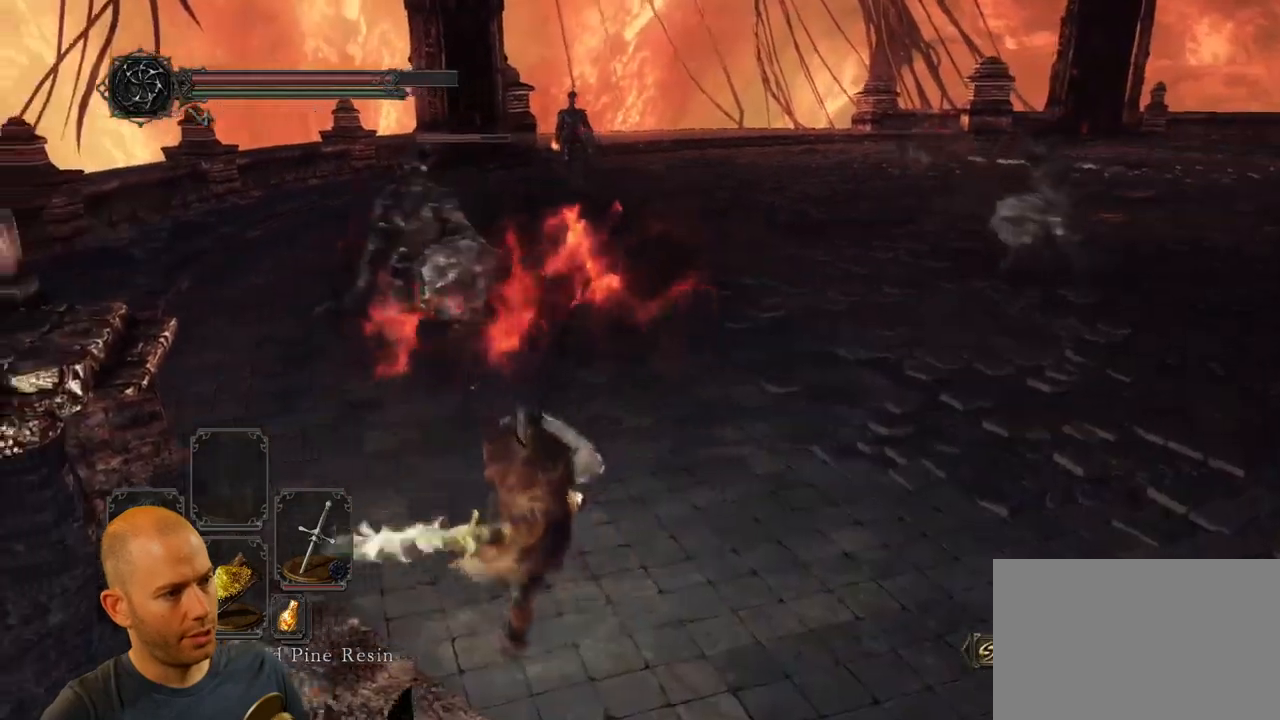
{"buttons": ["CIRCLE"], "left_stick": "down", "right_stick": "center"}
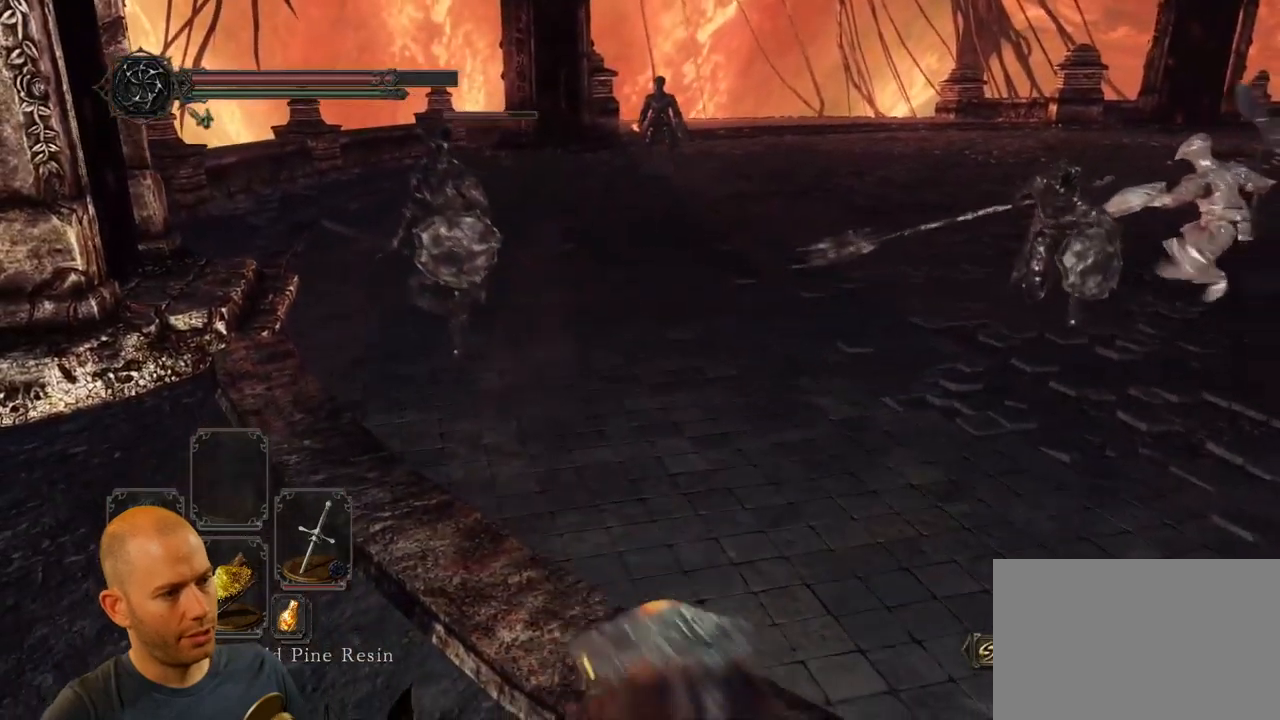
{"buttons": [], "left_stick": "down-right", "right_stick": "left", "events": [[100, "left_stick", "down-right"], [250, "CIRCLE", "up"], [317, "right_stick", "left"]]}
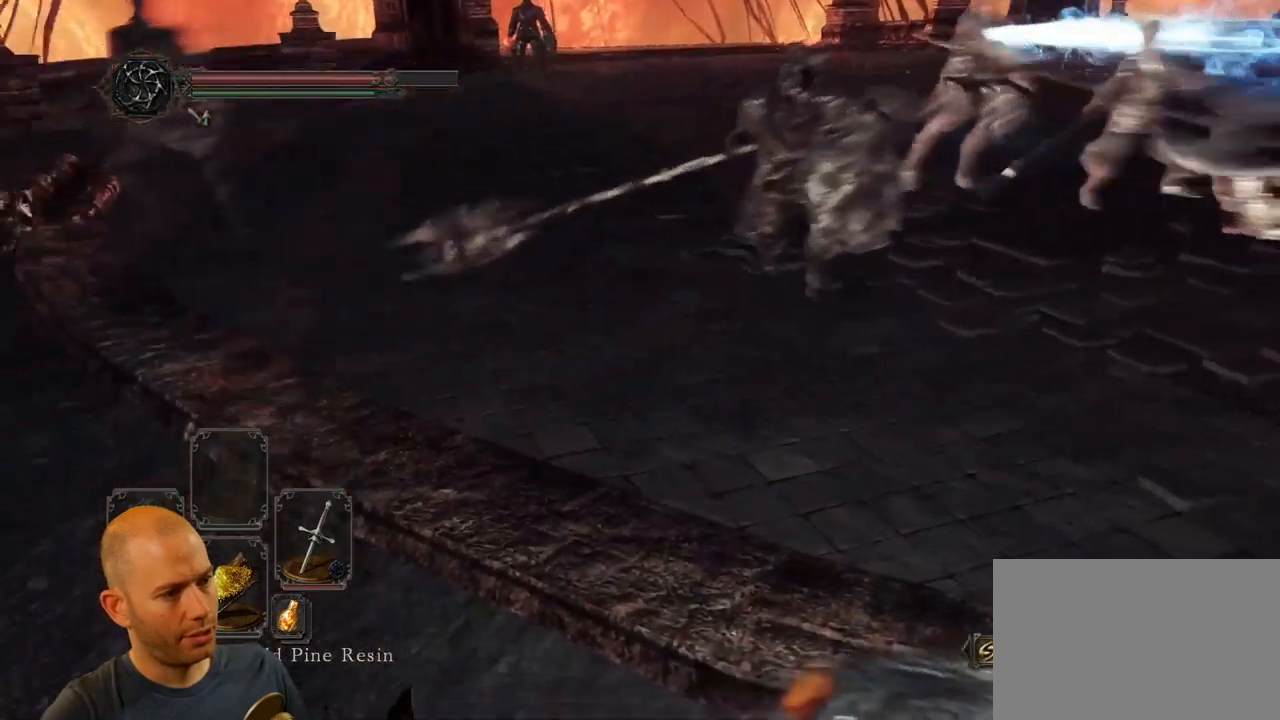
{"buttons": ["CIRCLE"], "left_stick": "down-right", "right_stick": "left", "events": [[317, "CIRCLE", "down"]]}
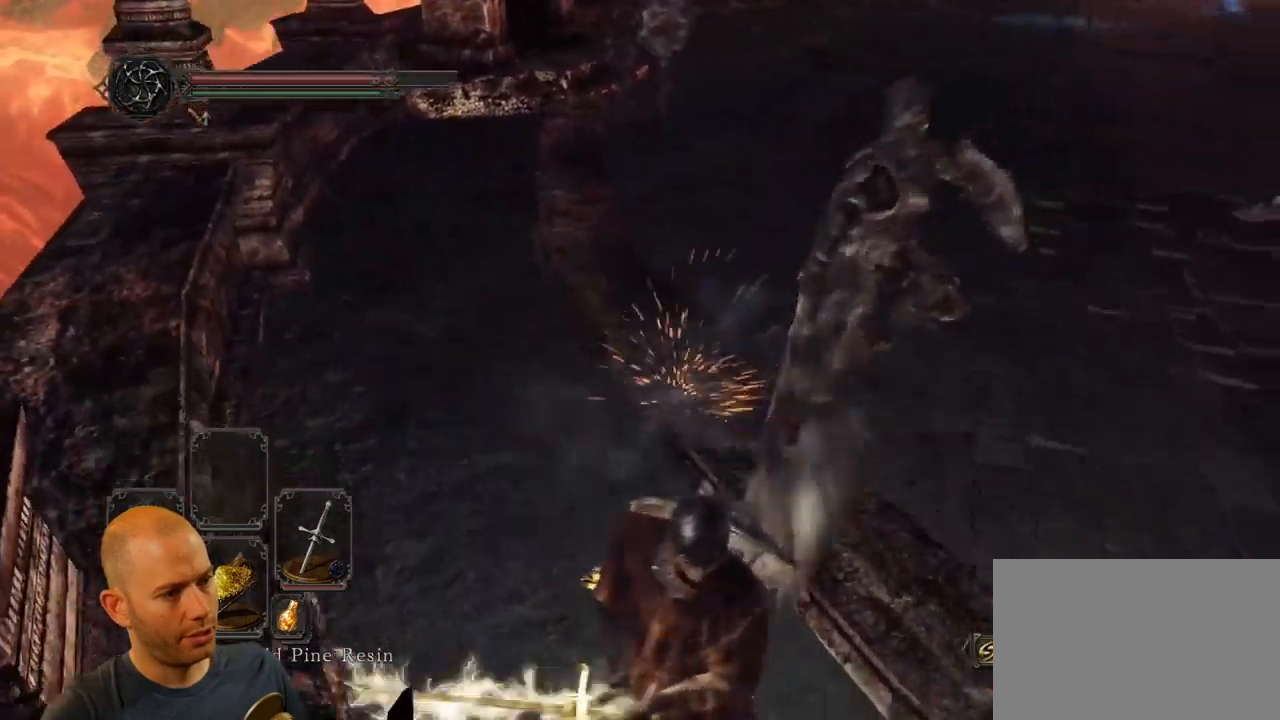
{"buttons": [], "left_stick": "down-right", "right_stick": "left"}
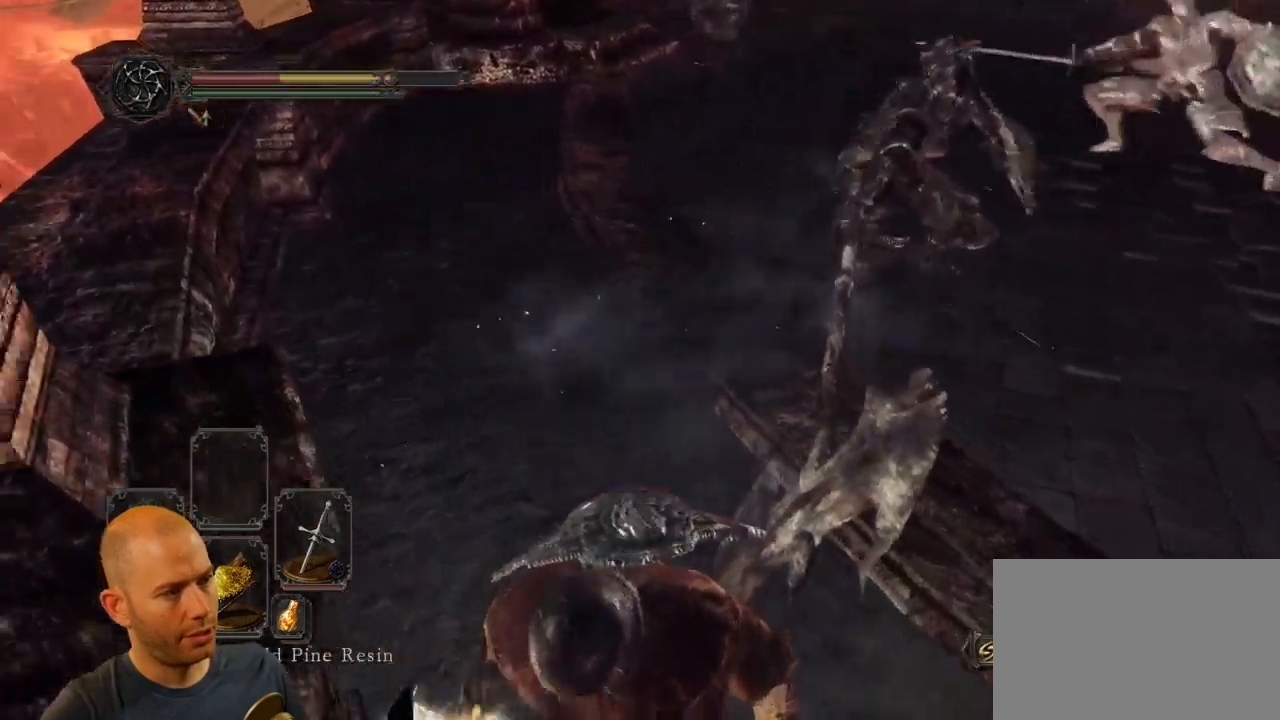
{"buttons": ["CIRCLE"], "left_stick": "down-right", "right_stick": "center", "events": [[250, "right_stick", "center"], [450, "CIRCLE", "down"]]}
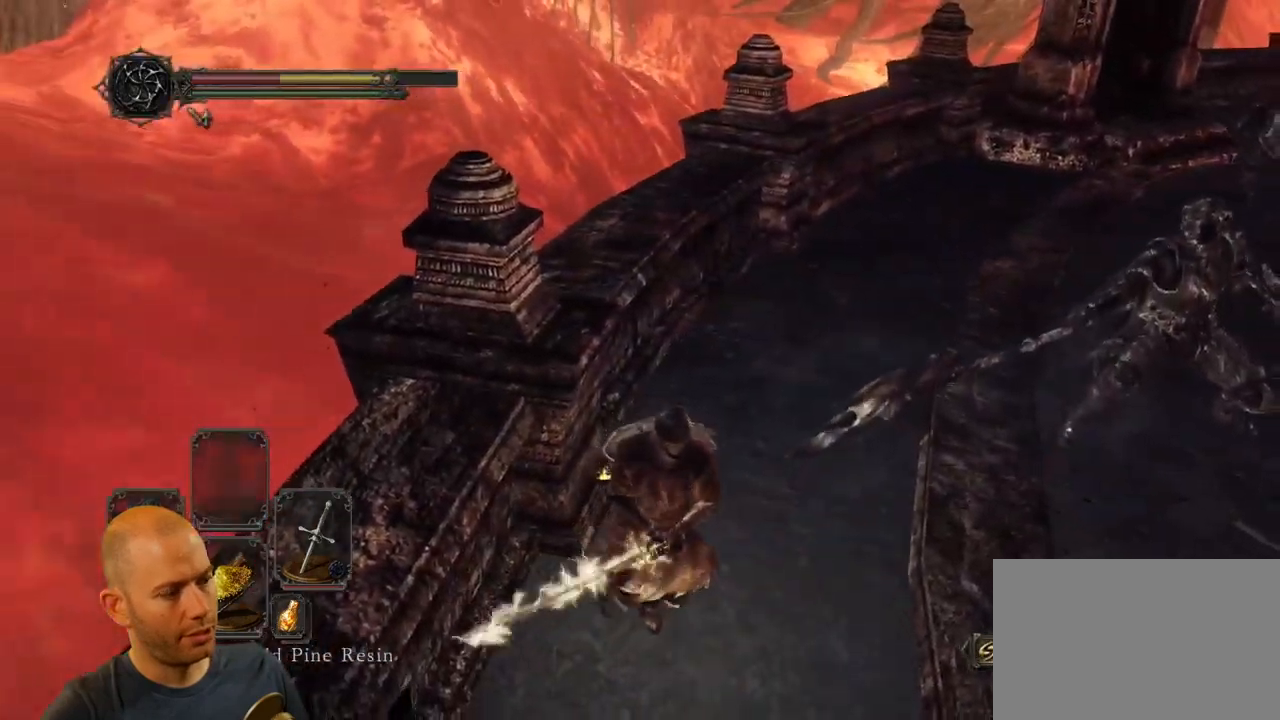
{"buttons": ["CIRCLE"], "left_stick": "down-right", "right_stick": "center", "events": []}
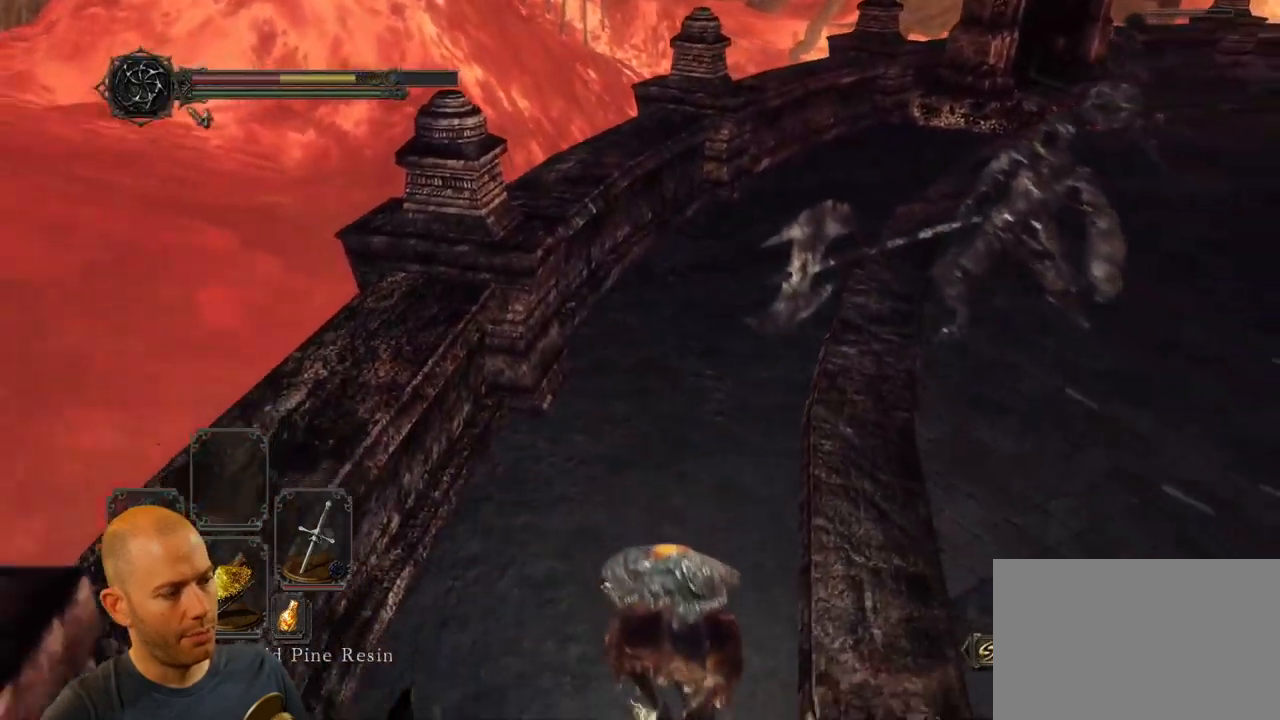
{"buttons": ["CIRCLE", "DPAD_DOWN"], "left_stick": "down-right", "right_stick": "center", "events": [[217, "DPAD_DOWN", "down"], [333, "DPAD_DOWN", "up"], [417, "DPAD_DOWN", "down"]]}
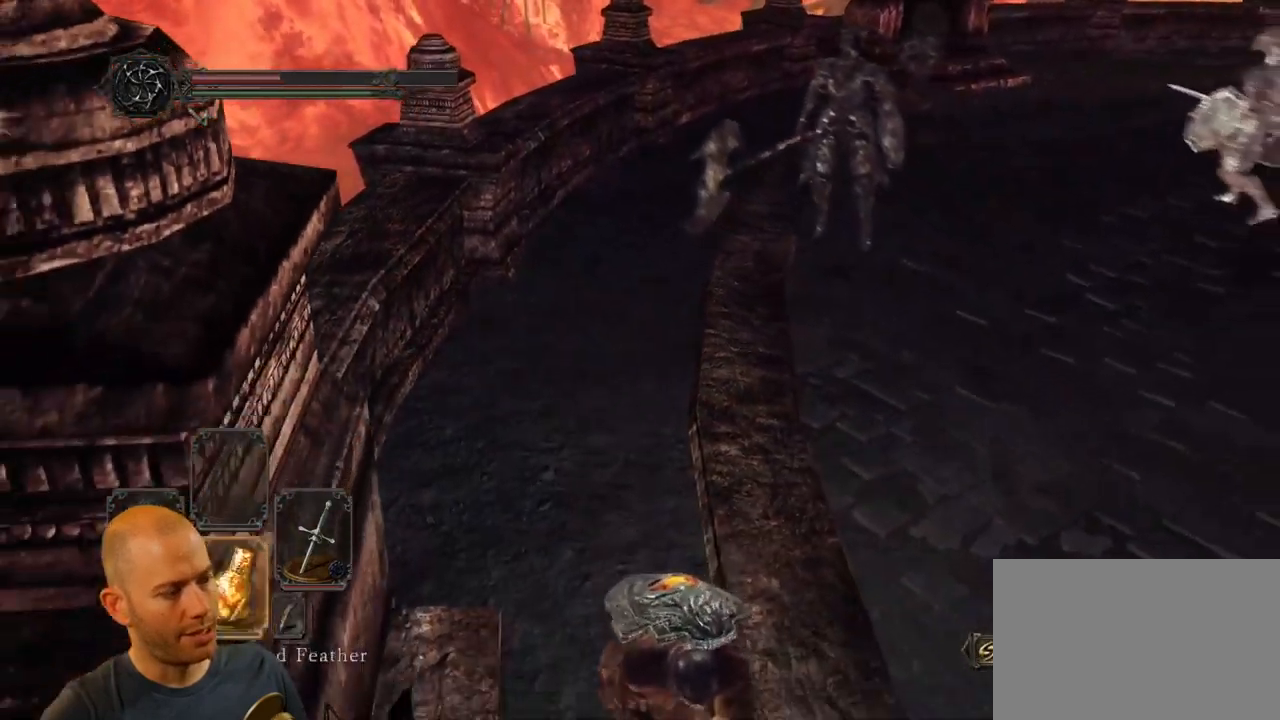
{"buttons": [], "left_stick": "down", "right_stick": "center", "events": [[33, "DPAD_DOWN", "up"], [133, "DPAD_DOWN", "down"], [183, "CIRCLE", "up"], [267, "DPAD_DOWN", "up"], [317, "left_stick", "down"]]}
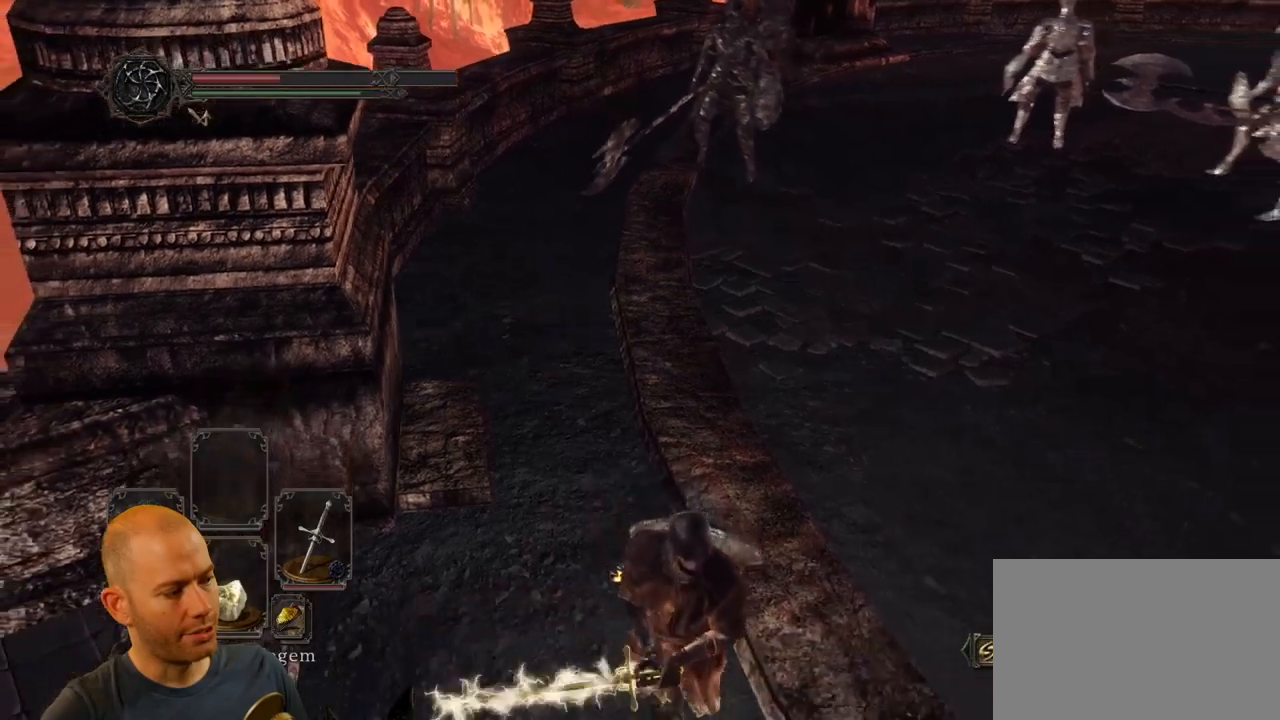
{"buttons": [], "left_stick": "down", "right_stick": "center", "events": [[17, "SQUARE", "down"], [184, "SQUARE", "up"]]}
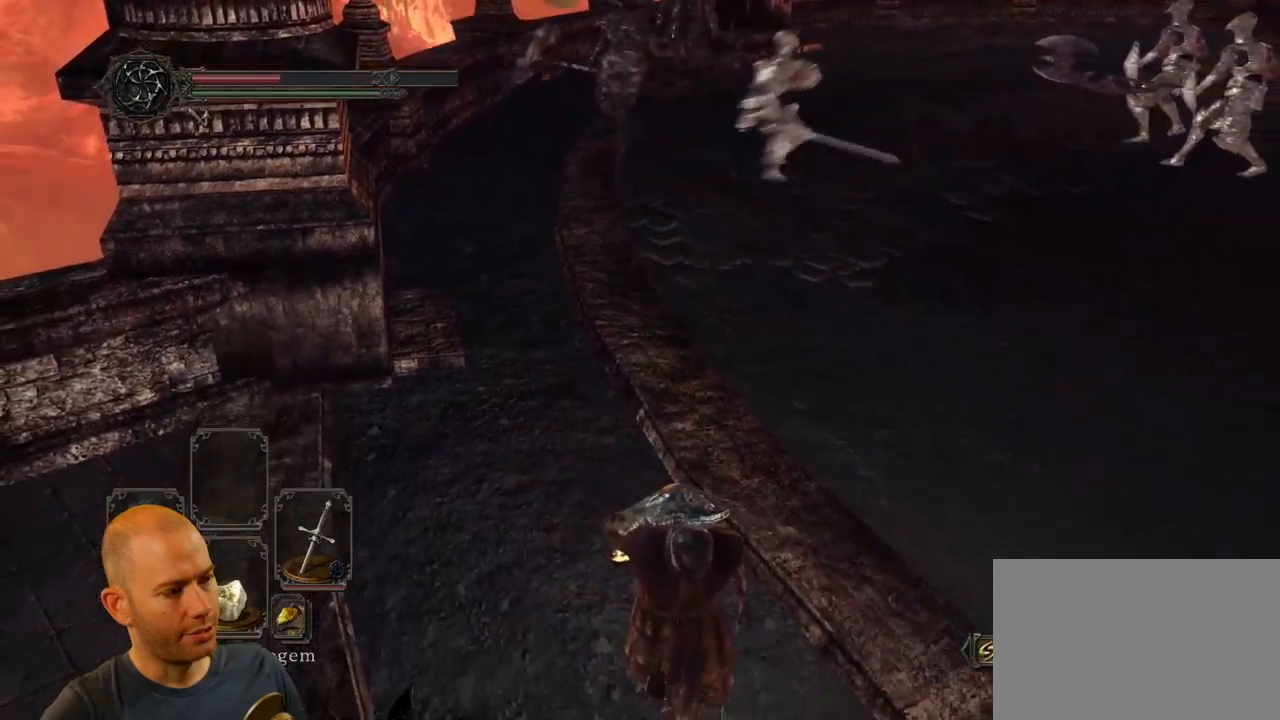
{"buttons": [], "left_stick": "down", "right_stick": "center", "events": [[100, "right_stick", "up-right"], [434, "right_stick", "center"]]}
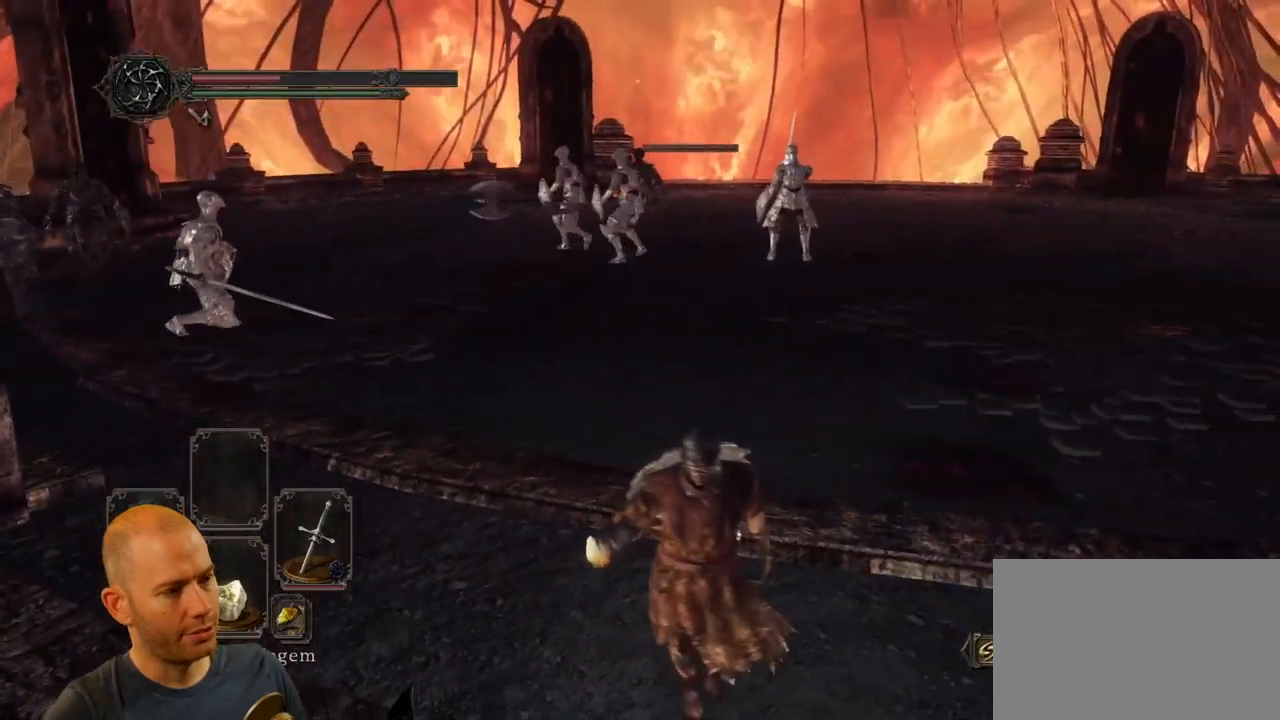
{"buttons": [], "left_stick": "down", "right_stick": "center", "events": [[200, "right_stick", "right"], [334, "right_stick", "center"]]}
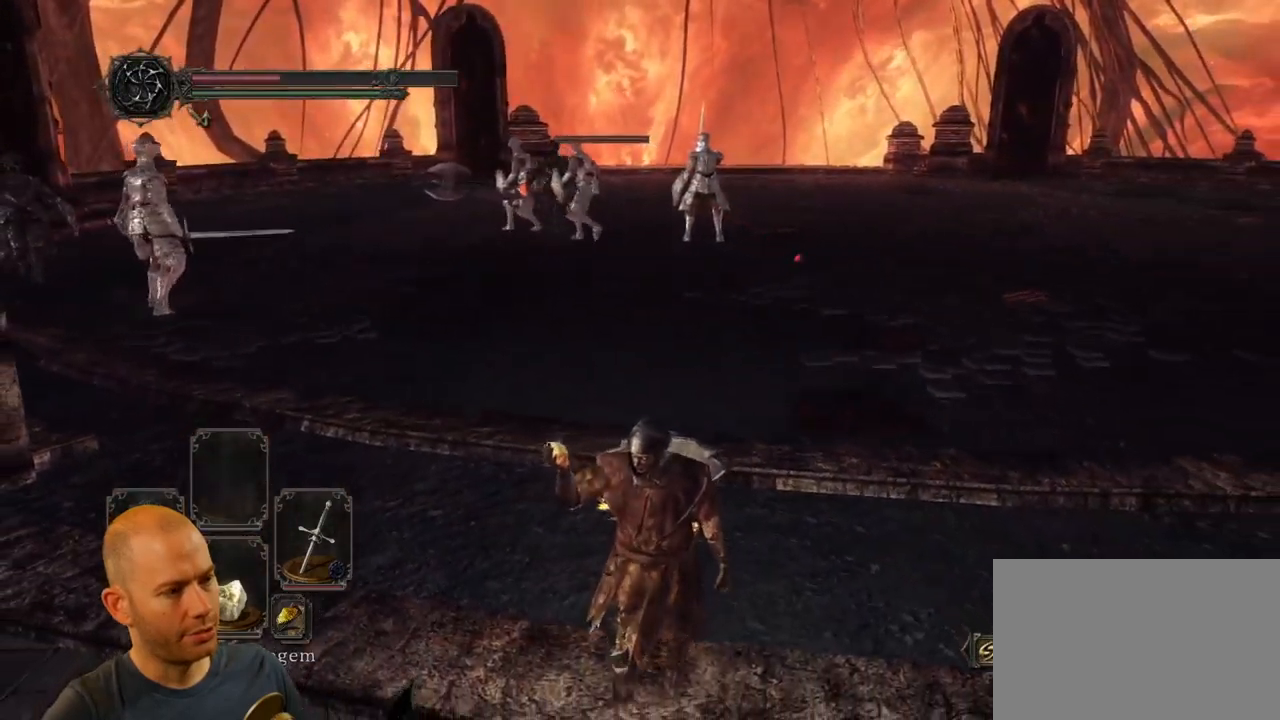
{"buttons": [], "left_stick": "down-left", "right_stick": "center", "events": [[450, "left_stick", "down-left"]]}
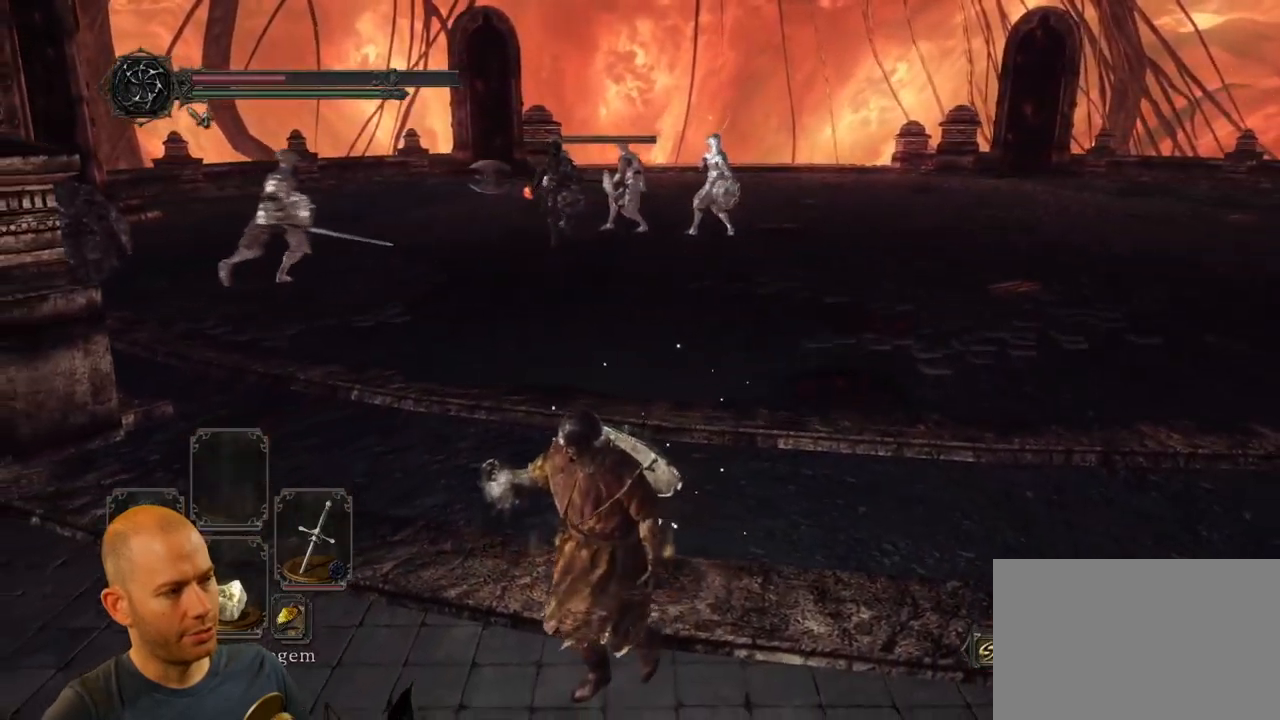
{"buttons": [], "left_stick": "up-left", "right_stick": "center", "events": [[117, "left_stick", "center"], [300, "left_stick", "up-left"]]}
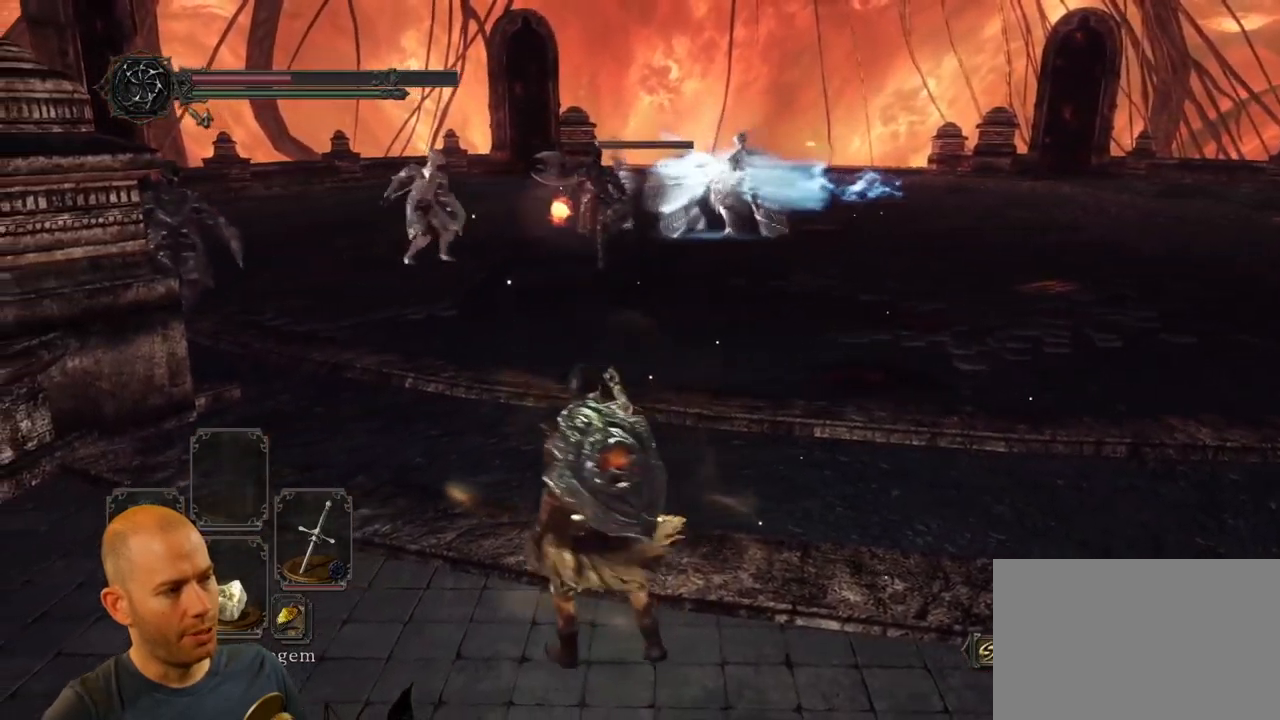
{"buttons": [], "left_stick": "down-left", "right_stick": "center", "events": [[167, "left_stick", "down-left"]]}
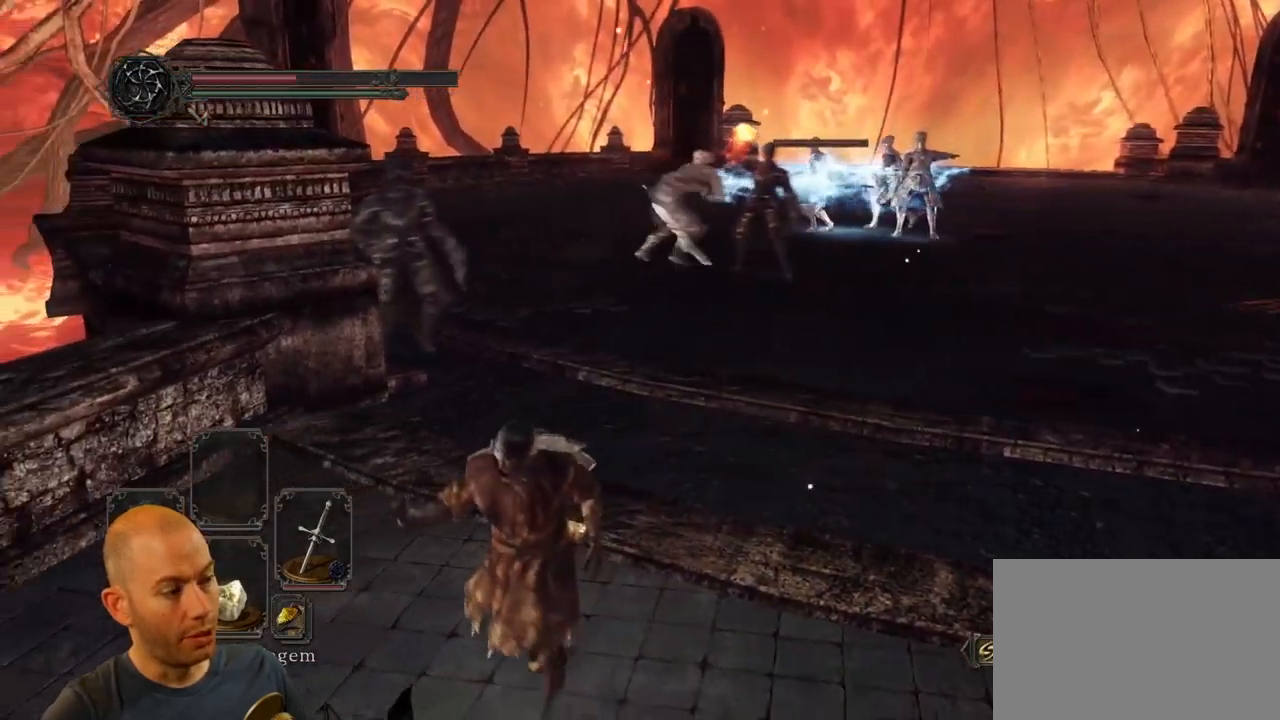
{"buttons": [], "left_stick": "down-right", "right_stick": "center", "events": [[117, "left_stick", "down"], [317, "left_stick", "down-right"]]}
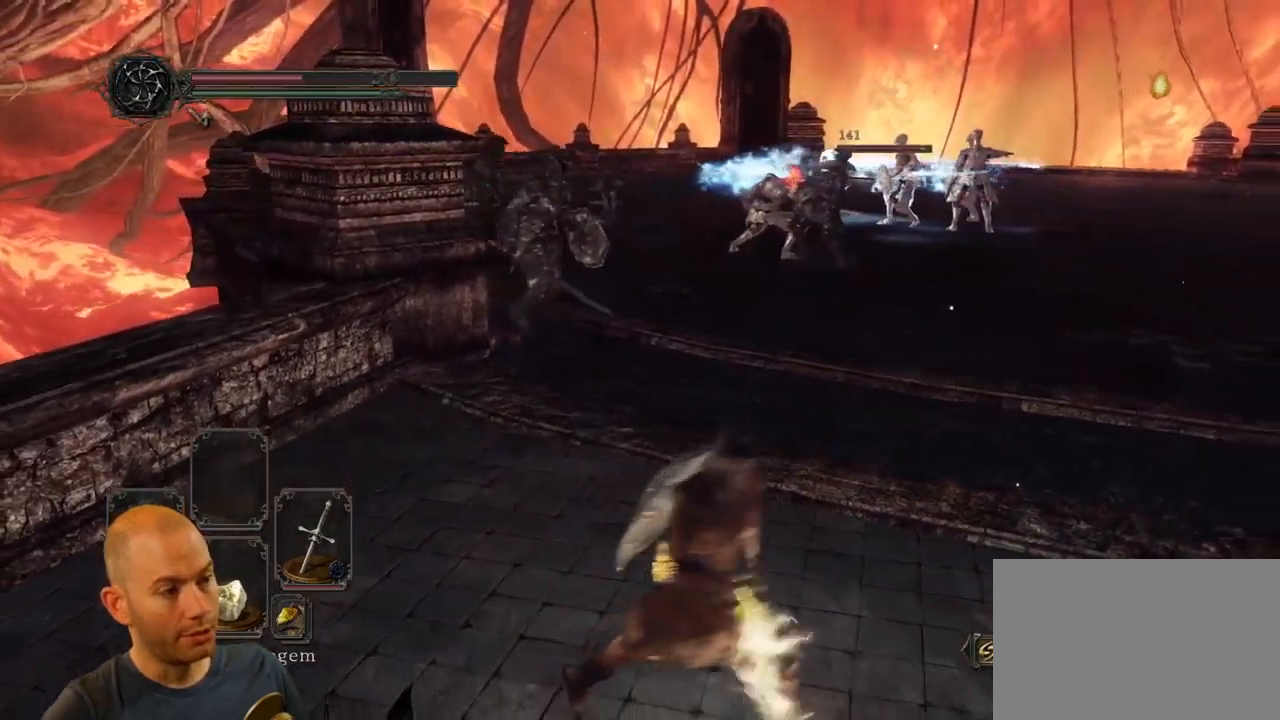
{"buttons": [], "left_stick": "down", "right_stick": "center", "events": [[150, "right_stick", "left"], [334, "right_stick", "center"], [350, "left_stick", "down"]]}
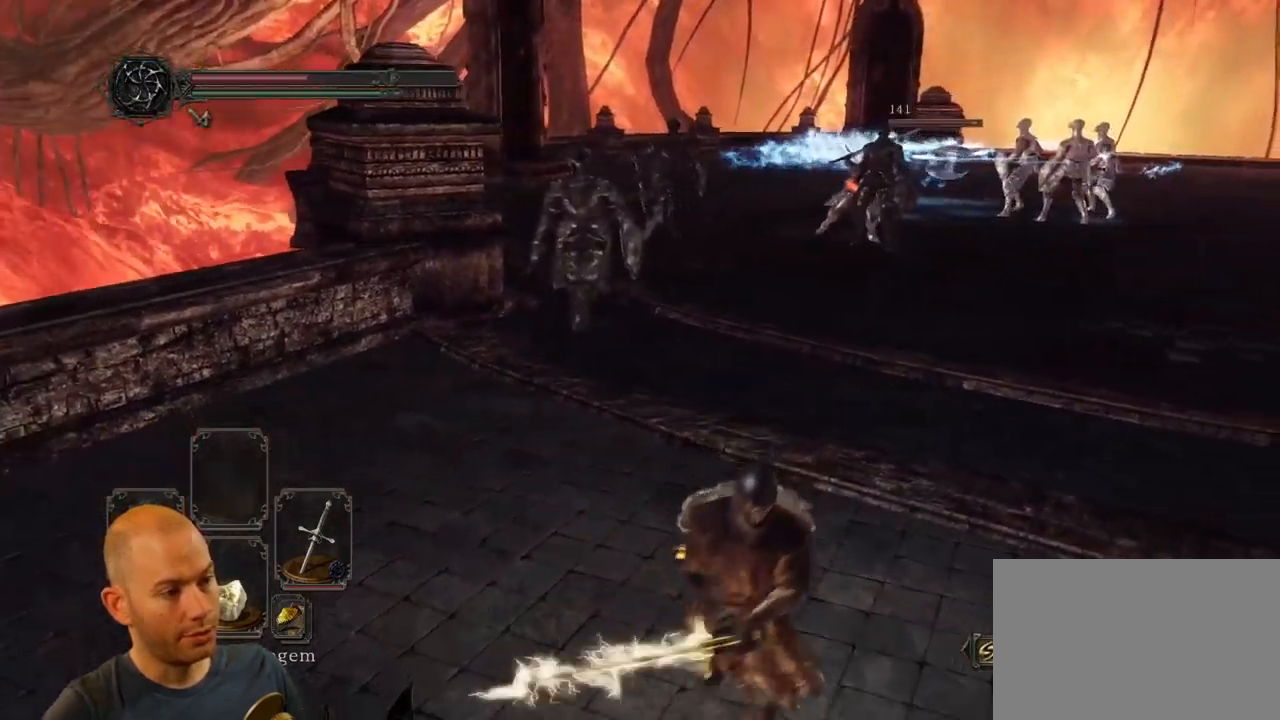
{"buttons": [], "left_stick": "up", "right_stick": "center", "events": [[167, "left_stick", "down-right"], [317, "left_stick", "up-right"], [367, "left_stick", "up"]]}
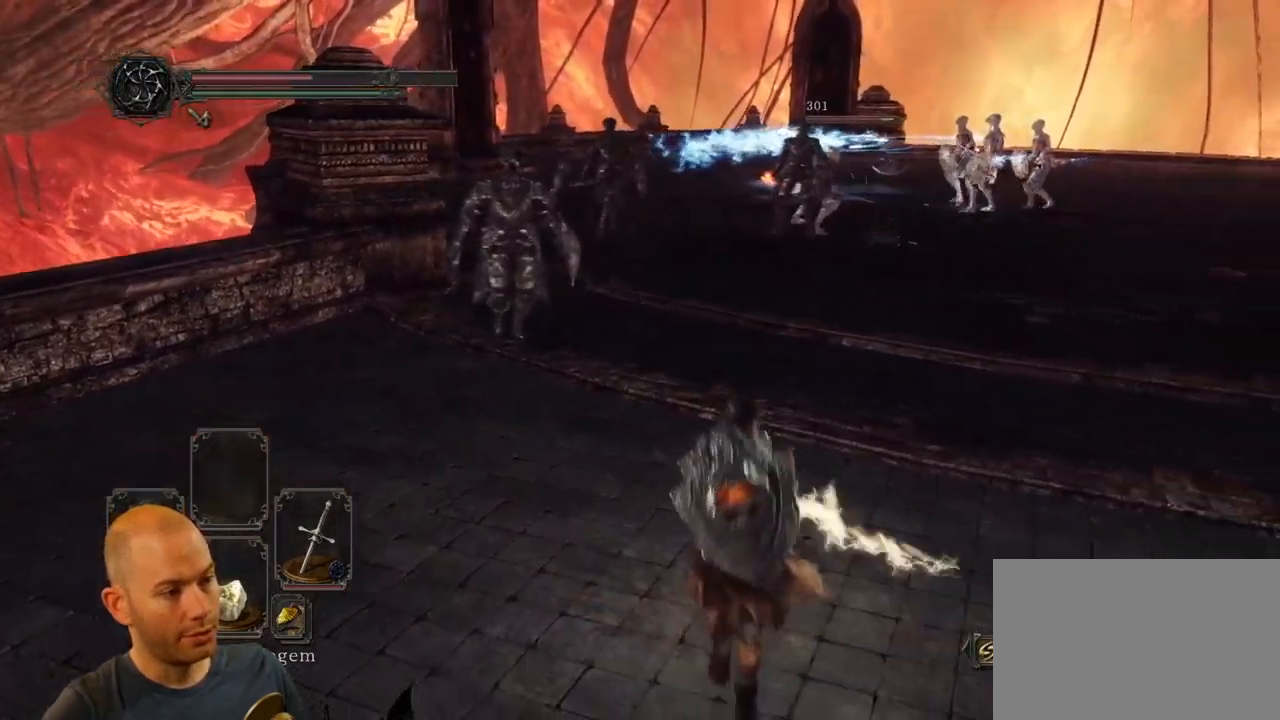
{"buttons": ["CIRCLE"], "left_stick": "down-left", "right_stick": "center", "events": [[84, "left_stick", "up-left"], [150, "CIRCLE", "down"], [334, "left_stick", "down-left"]]}
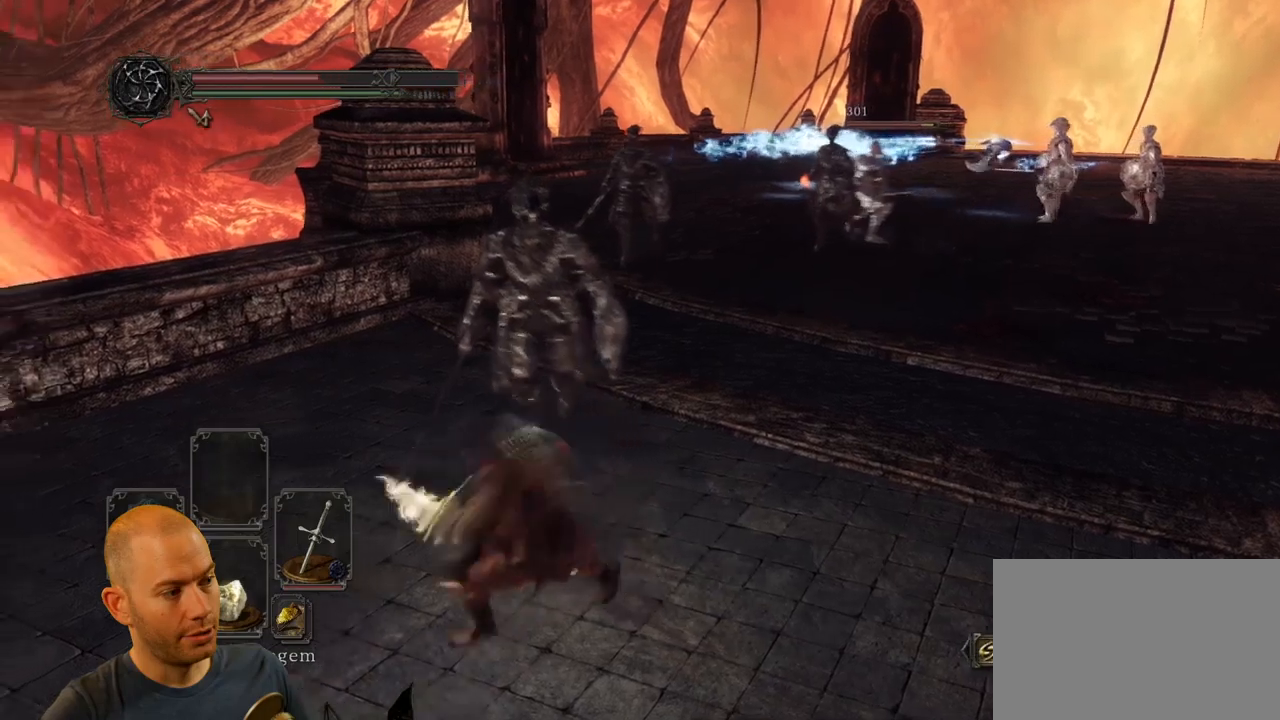
{"buttons": ["CIRCLE"], "left_stick": "down", "right_stick": "center"}
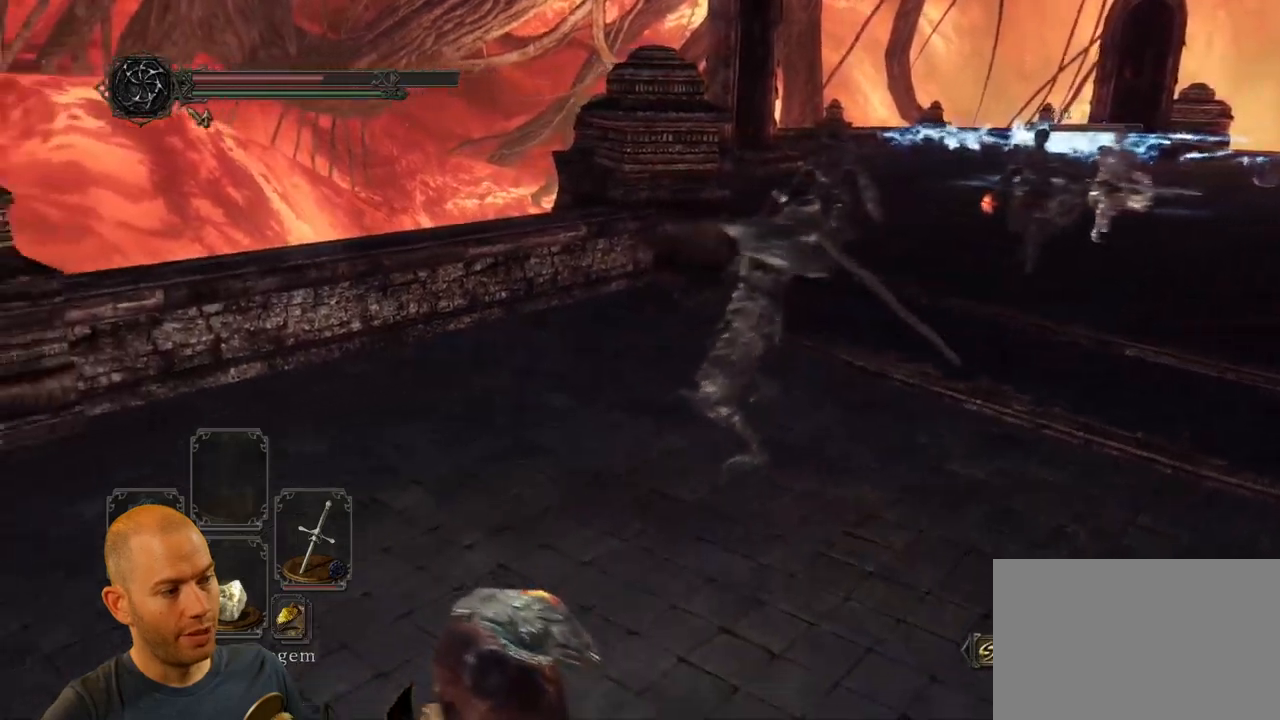
{"buttons": [], "left_stick": "down-right", "right_stick": "center"}
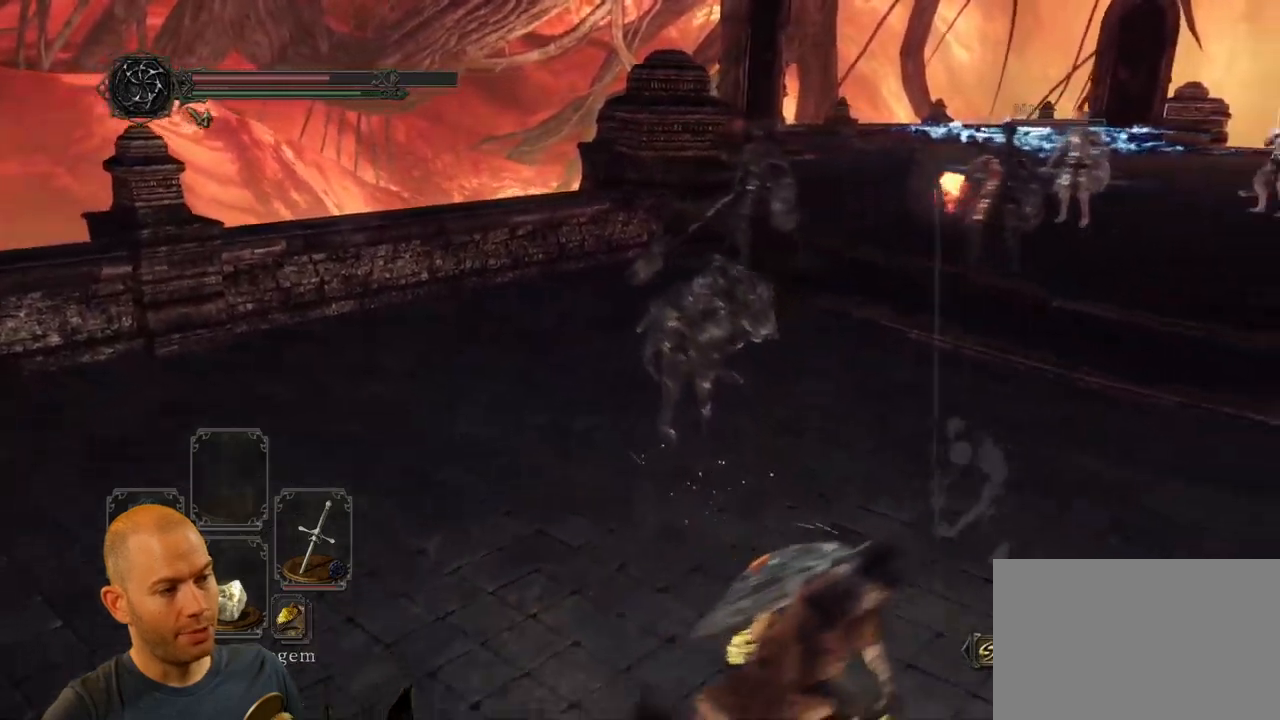
{"buttons": ["CIRCLE"], "left_stick": "down-right", "right_stick": "center", "events": [[83, "right_stick", "left"], [400, "right_stick", "center"], [433, "CIRCLE", "down"]]}
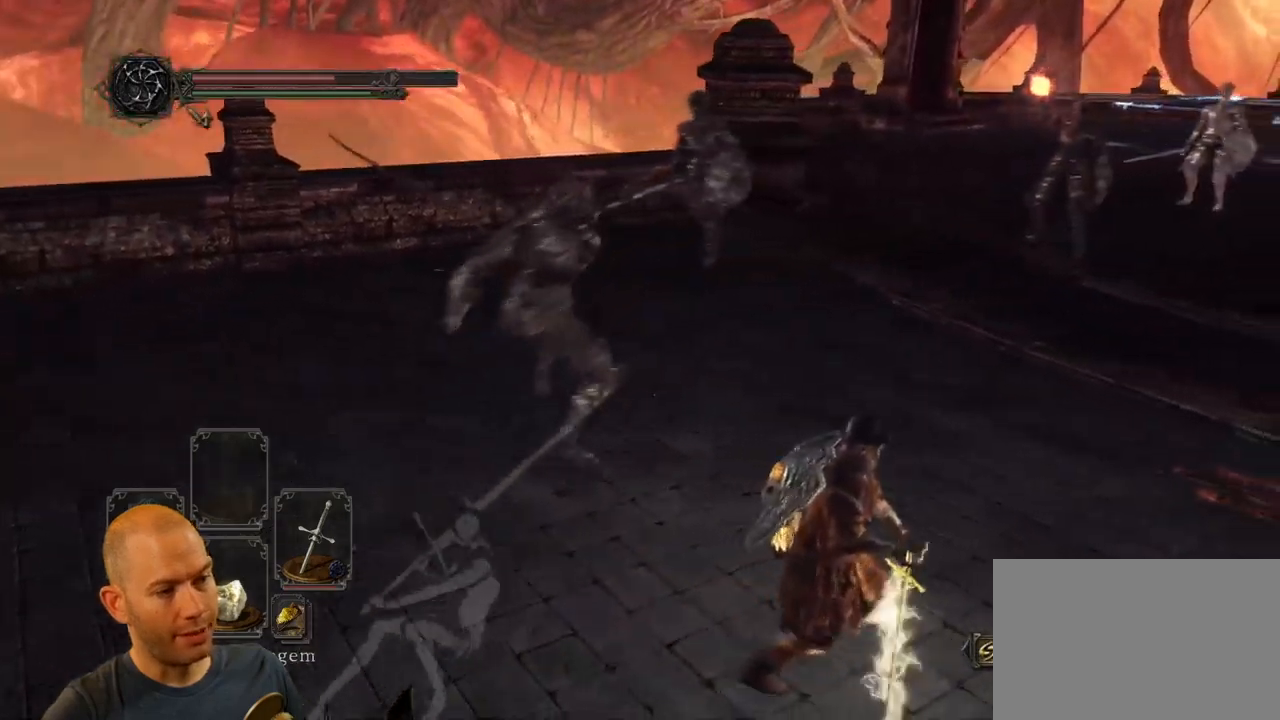
{"buttons": ["CIRCLE"], "left_stick": "right", "right_stick": "center", "events": [[466, "left_stick", "right"]]}
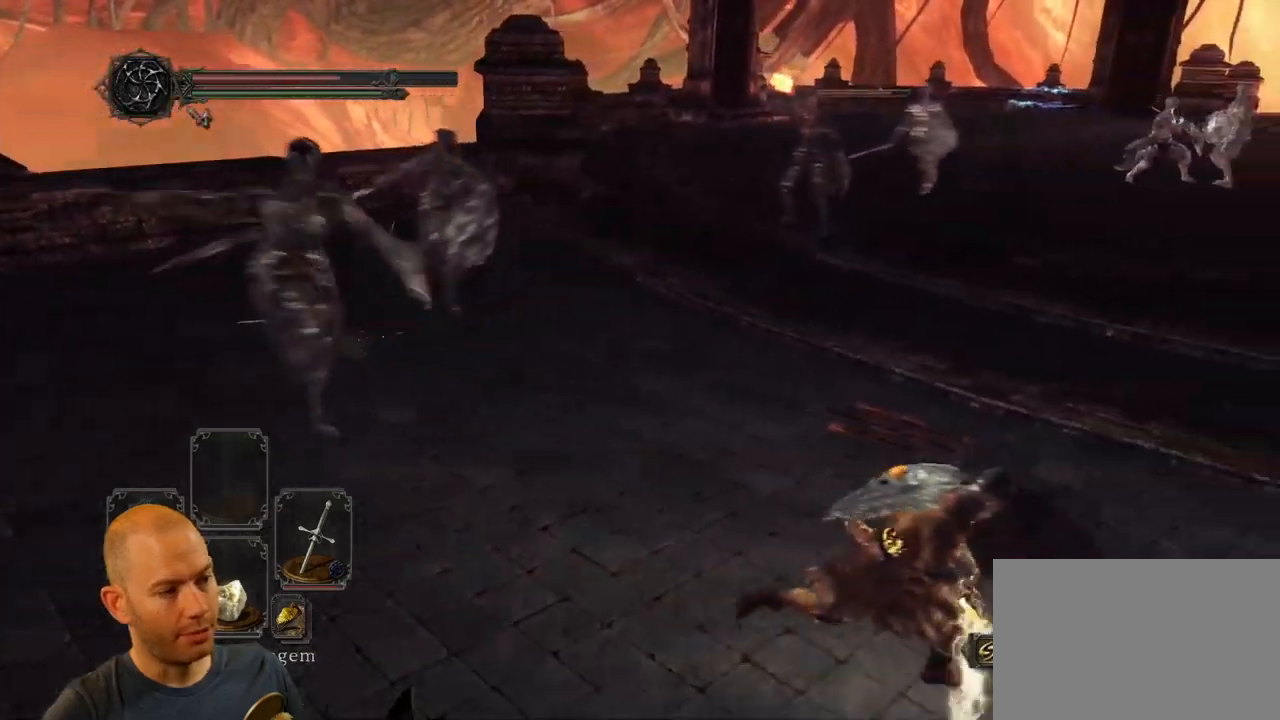
{"buttons": ["CIRCLE"], "left_stick": "right", "right_stick": "center", "events": []}
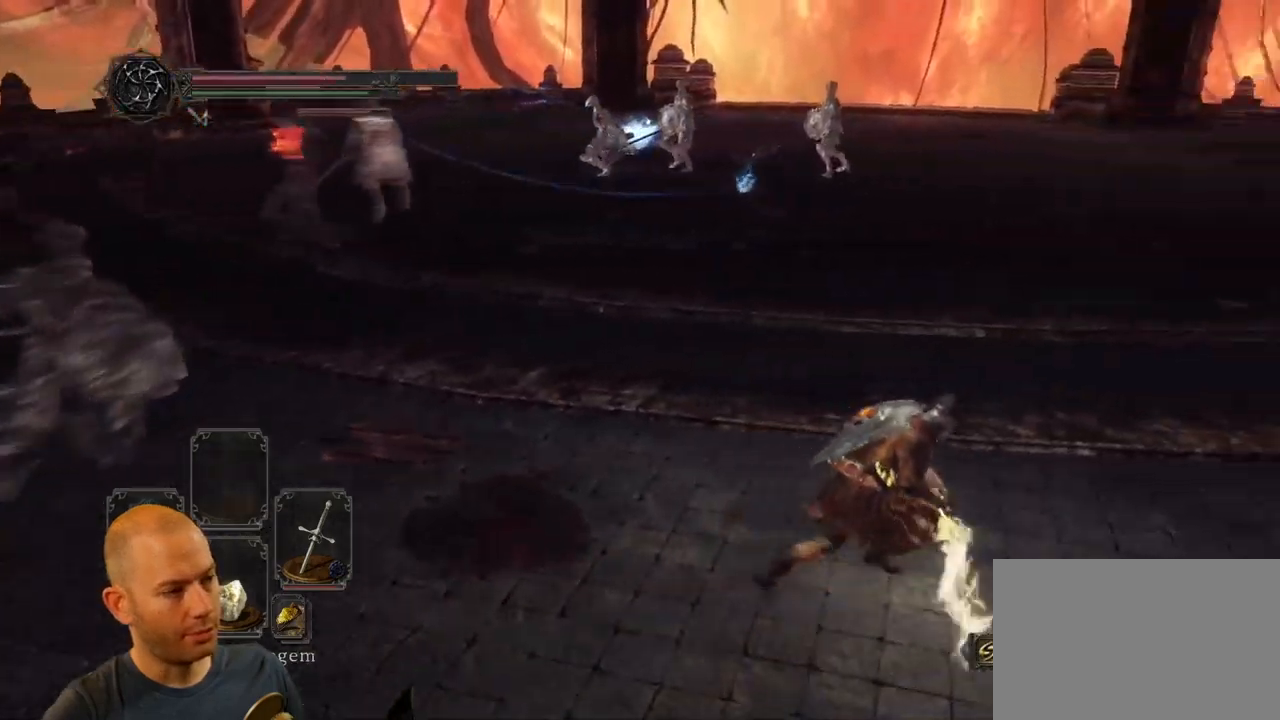
{"buttons": ["CIRCLE"], "left_stick": "up-right", "right_stick": "center", "events": [[200, "left_stick", "up-right"]]}